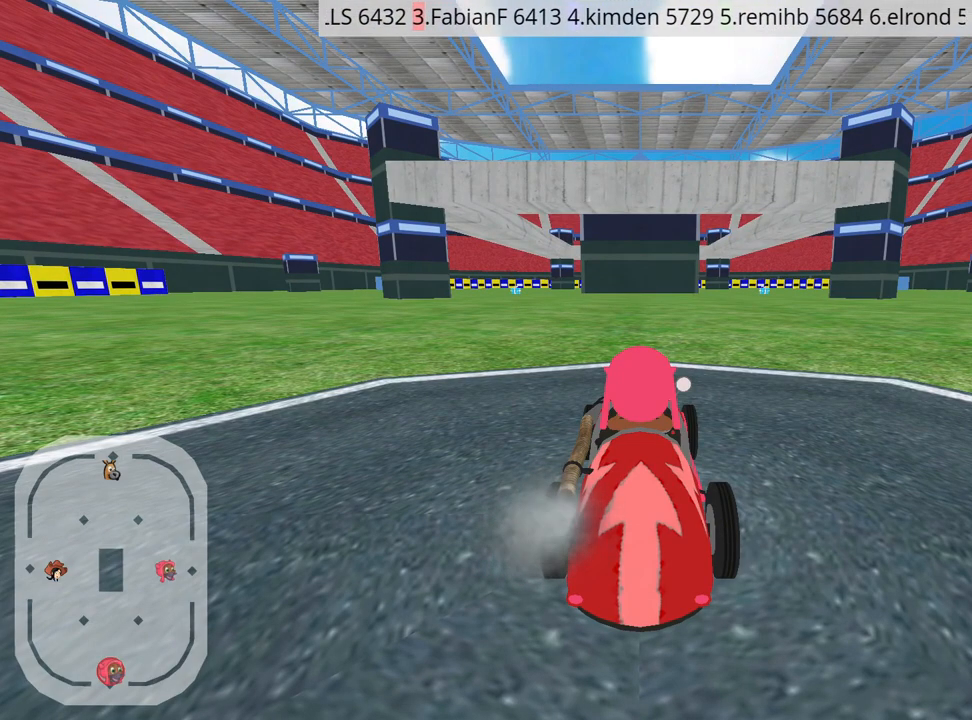
Gameplay with keyboard; each line is a JSON object with the keys held at the frame after it. "events" lists presses ("down") and releases ("up") of "down", "fire", "left", "look", "nitro", "right", "skid" and "up" between this image and that frame as [ms after this image, input, new state], when the widget could be followed in between. No other keys are recorded. Mouse input is not recorded. Key names are as the overlay labels them; some are game actions (e.g. jump) rather than physical keys.
{"keys": [], "events": [[250, "fire", "down"], [400, "fire", "up"]]}
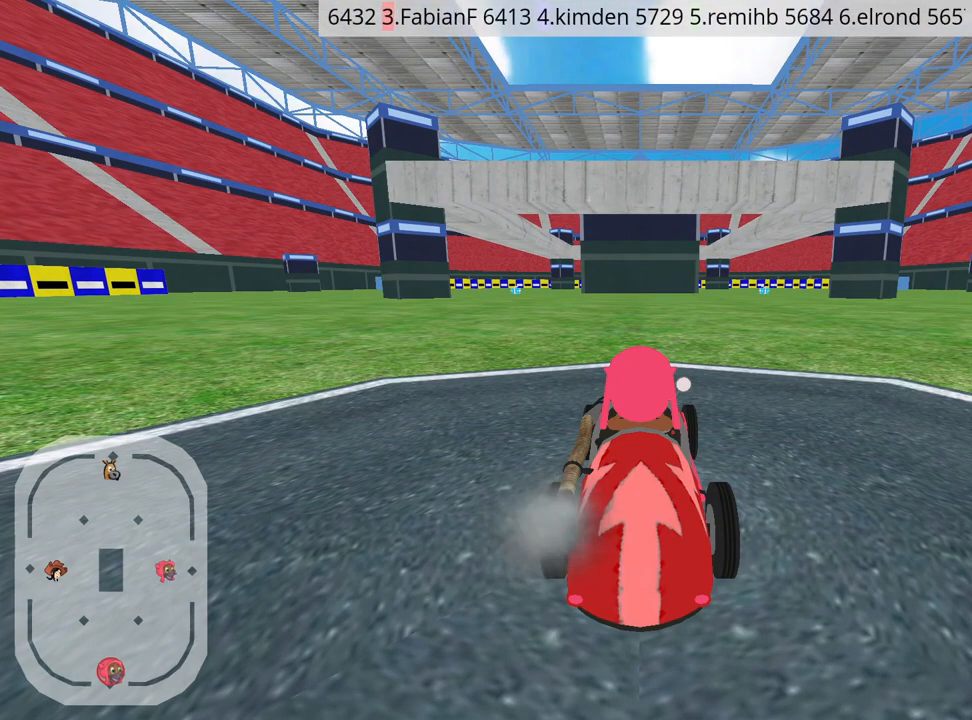
{"keys": ["fire"], "events": [[184, "fire", "down"], [284, "fire", "up"], [350, "fire", "down"], [467, "fire", "up"], [500, "fire", "down"]]}
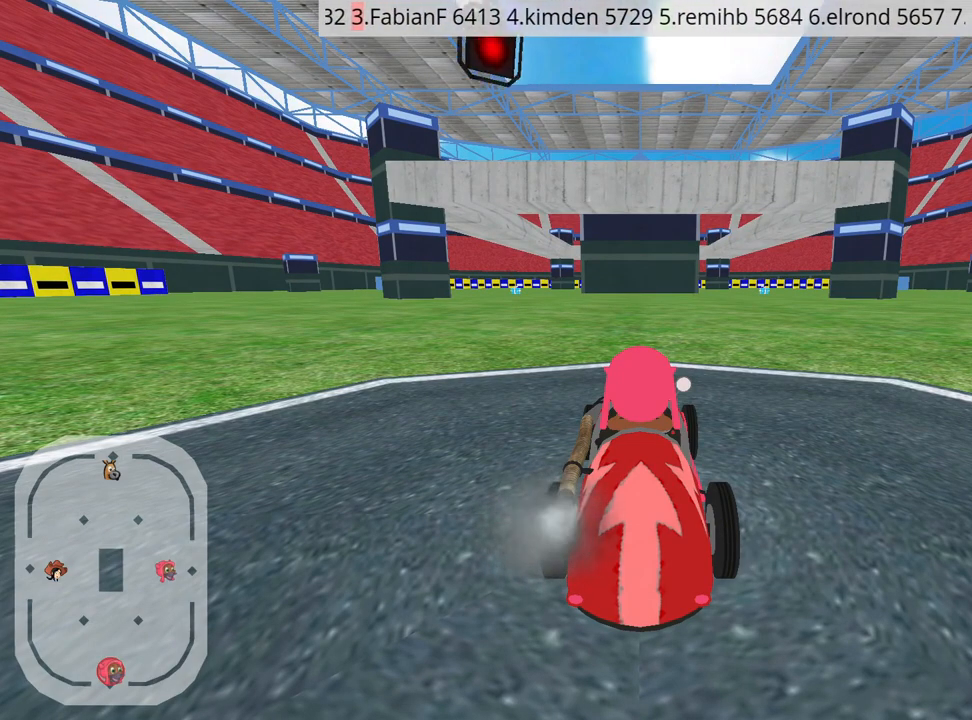
{"keys": ["fire"], "events": [[117, "fire", "up"], [150, "fire", "down"], [267, "fire", "up"], [317, "fire", "down"], [417, "fire", "up"], [467, "fire", "down"]]}
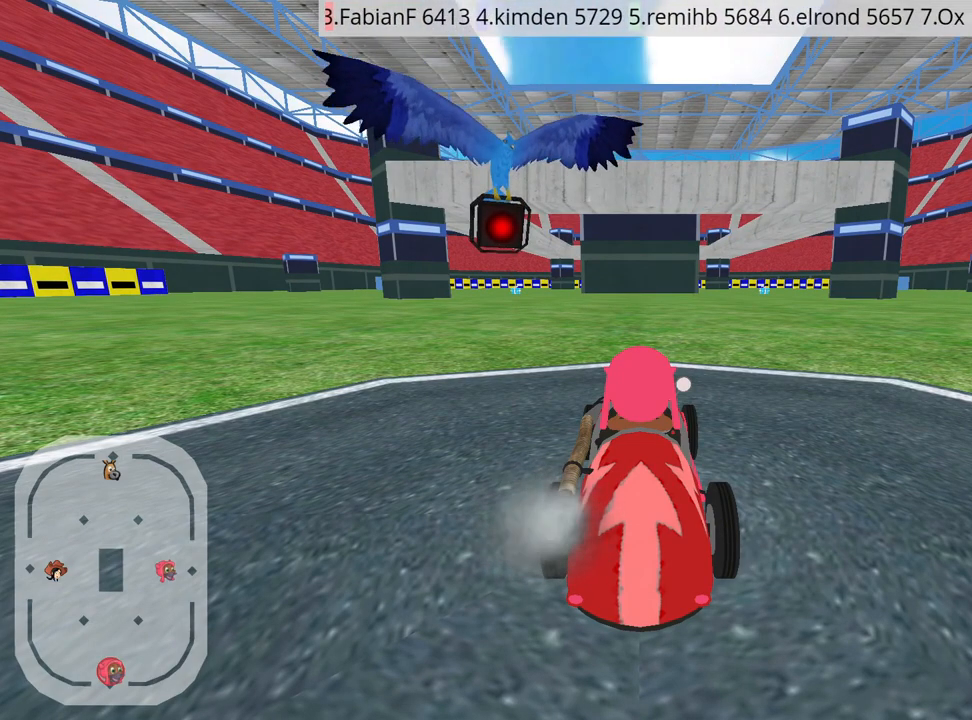
{"keys": ["fire"], "events": [[84, "fire", "up"], [117, "fire", "down"], [234, "fire", "up"], [284, "fire", "down"], [384, "fire", "up"], [417, "fire", "down"]]}
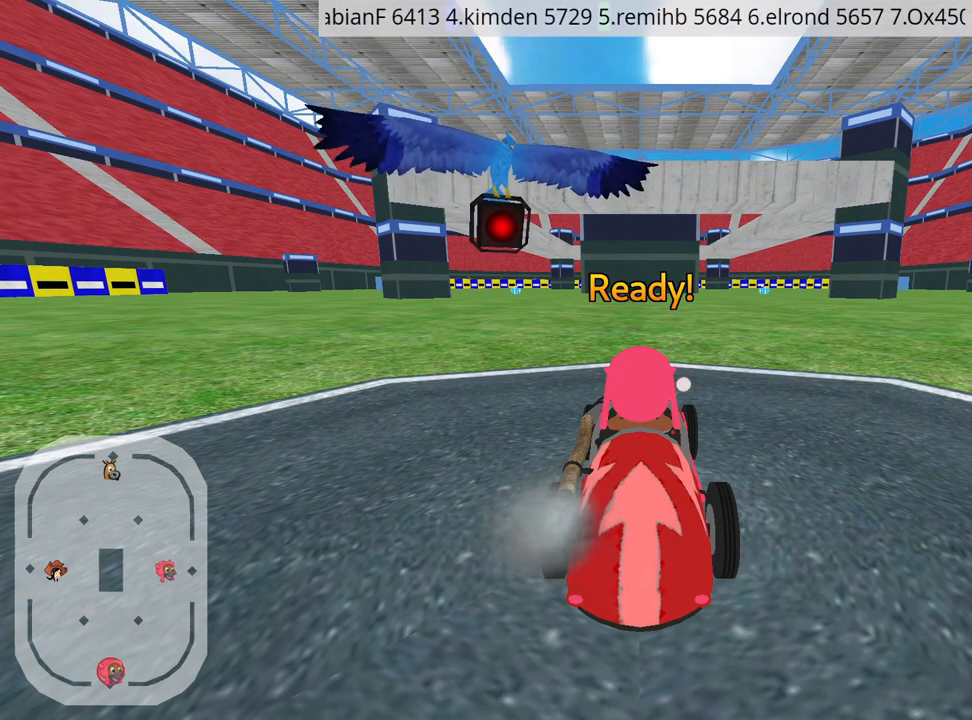
{"keys": [], "events": [[50, "fire", "up"]]}
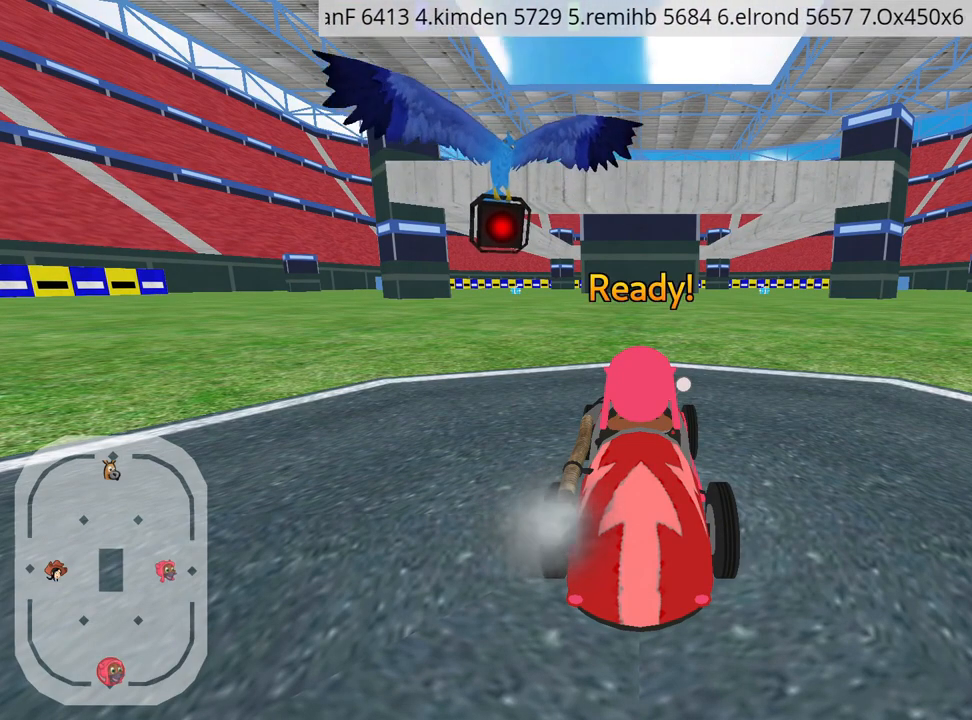
{"keys": ["up"], "events": [[417, "up", "down"]]}
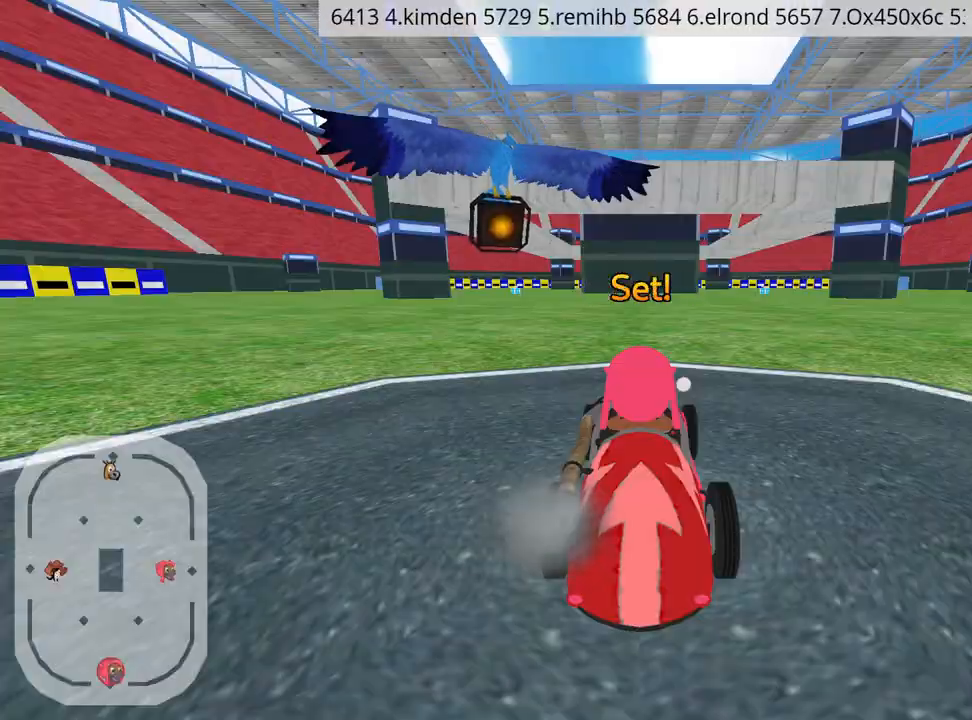
{"keys": ["up"], "events": []}
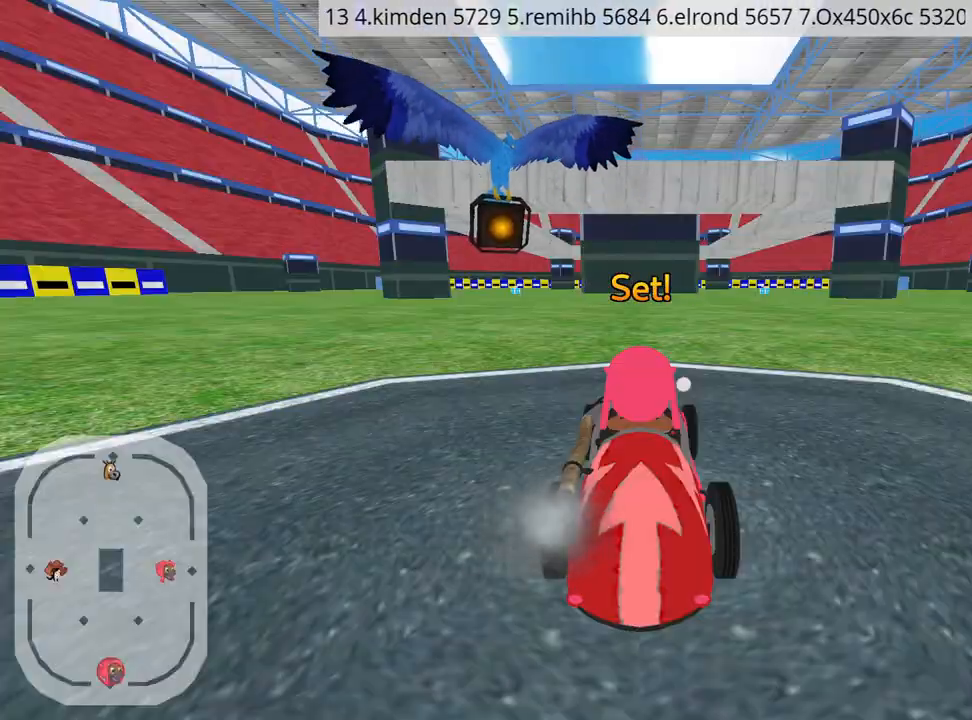
{"keys": ["right", "up"], "events": [[334, "right", "down"]]}
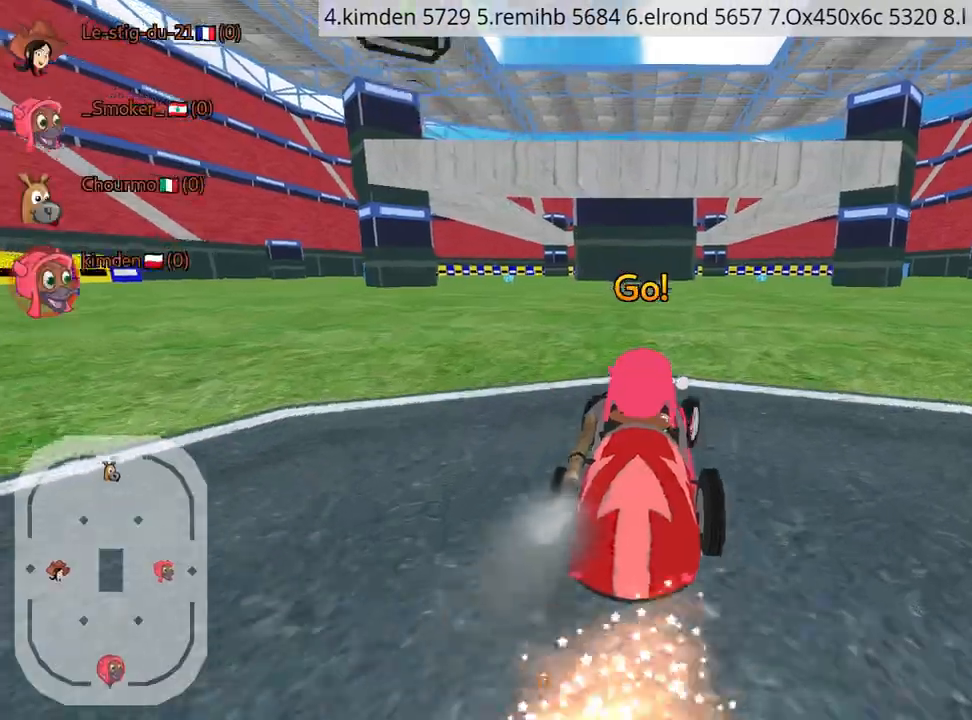
{"keys": ["right", "up"], "events": [[34, "right", "up"], [67, "left", "down"], [284, "left", "up"], [350, "right", "down"]]}
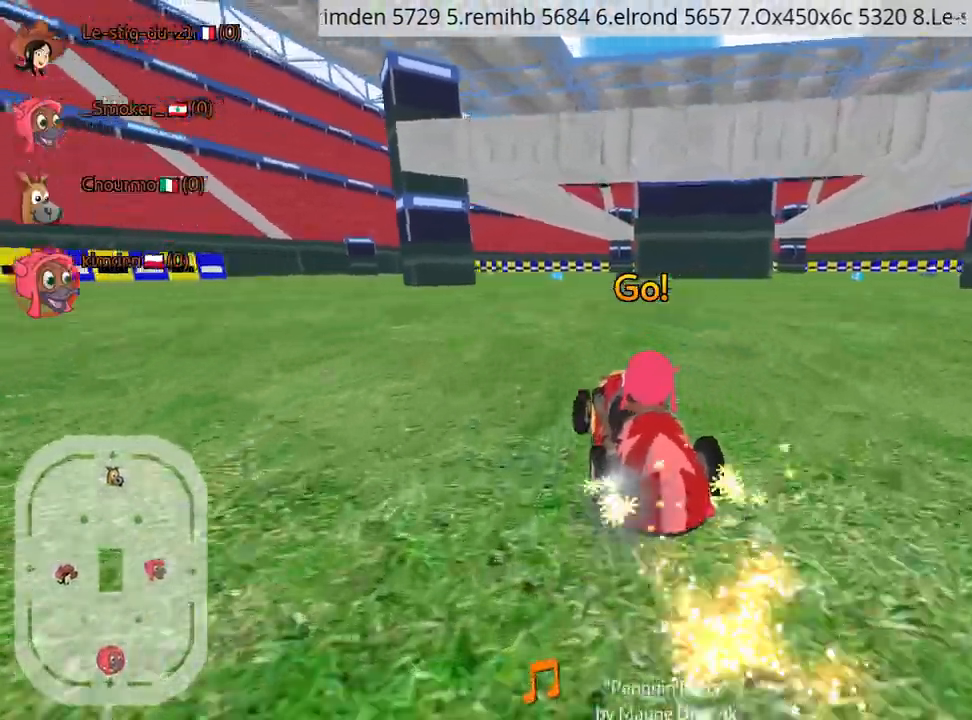
{"keys": ["right", "up"], "events": []}
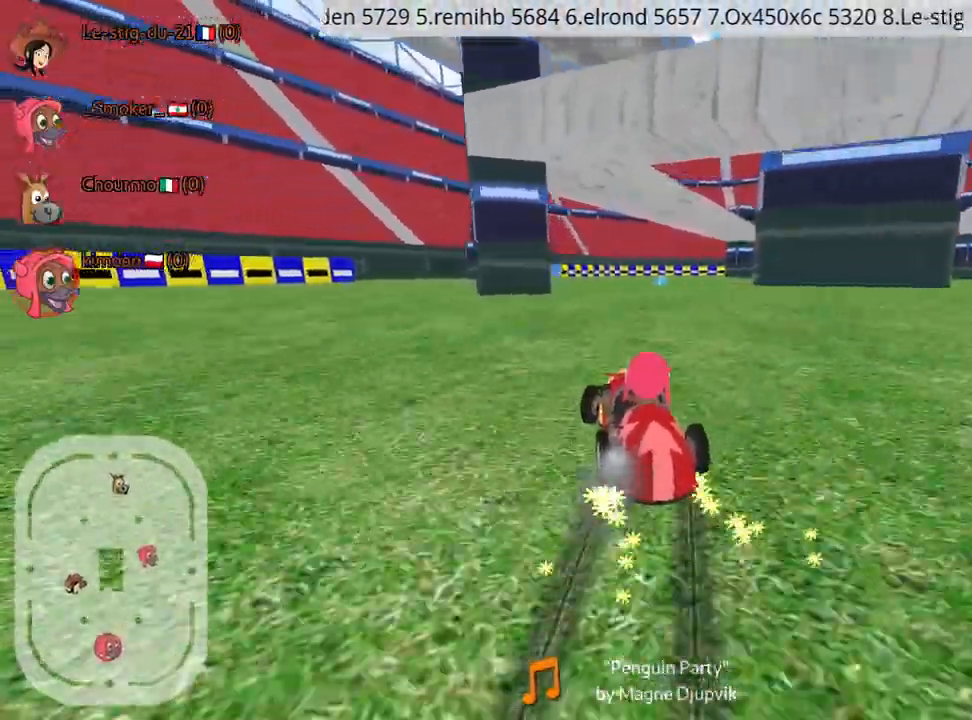
{"keys": ["up"], "events": [[284, "right", "up"]]}
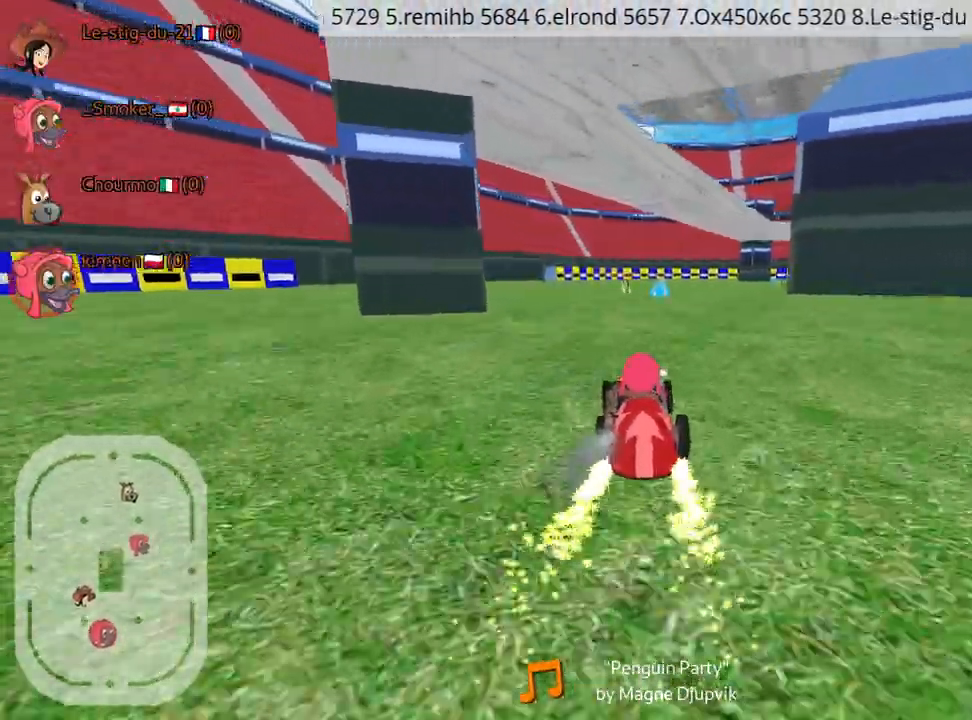
{"keys": ["left", "up"], "events": [[367, "left", "down"]]}
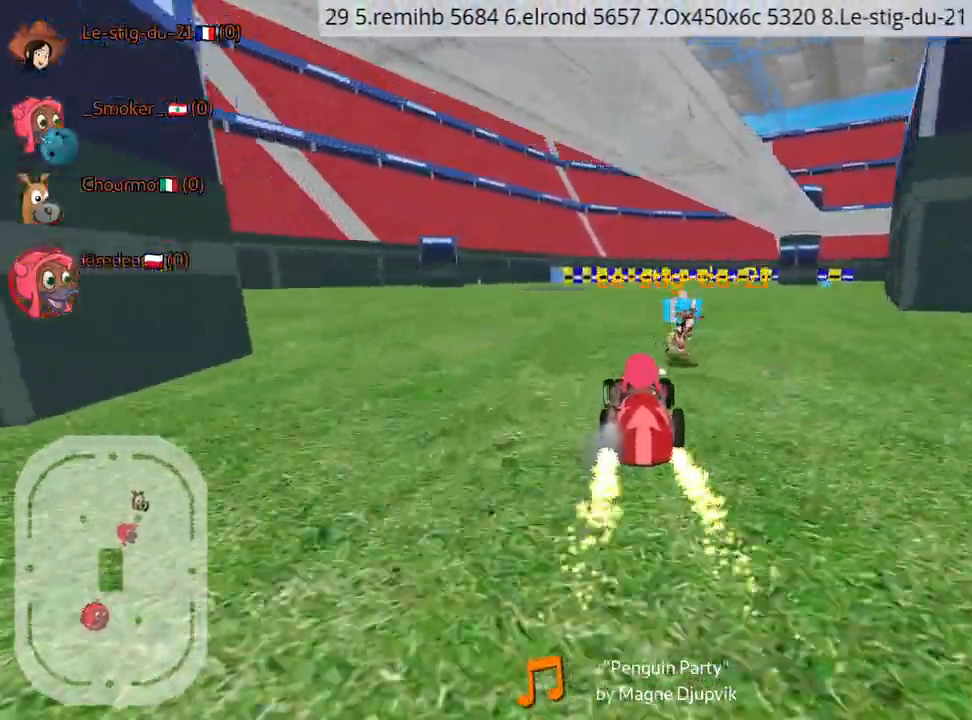
{"keys": ["right", "up"], "events": [[150, "left", "up"], [184, "right", "down"]]}
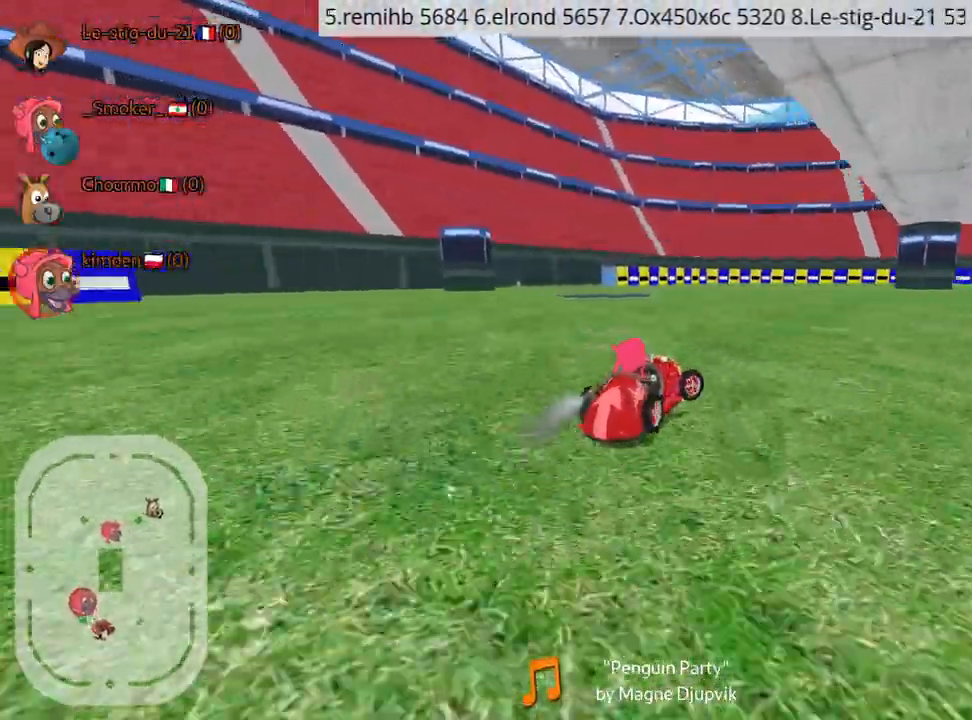
{"keys": ["up"], "events": [[134, "left", "down"], [200, "right", "up"], [417, "left", "up"]]}
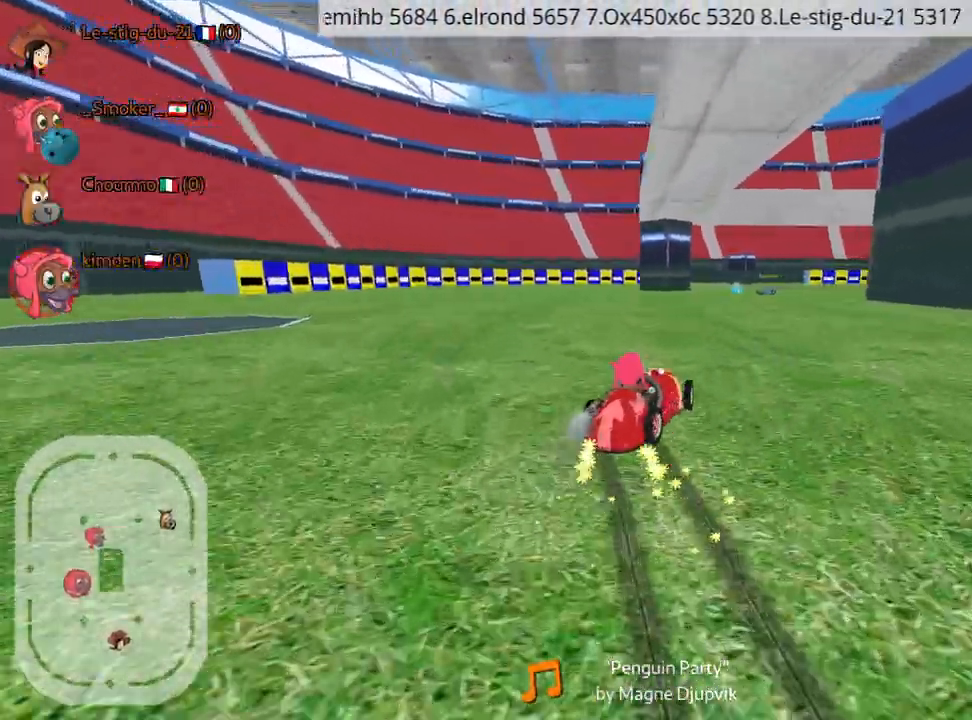
{"keys": ["up"], "events": [[34, "left", "down"], [300, "left", "up"]]}
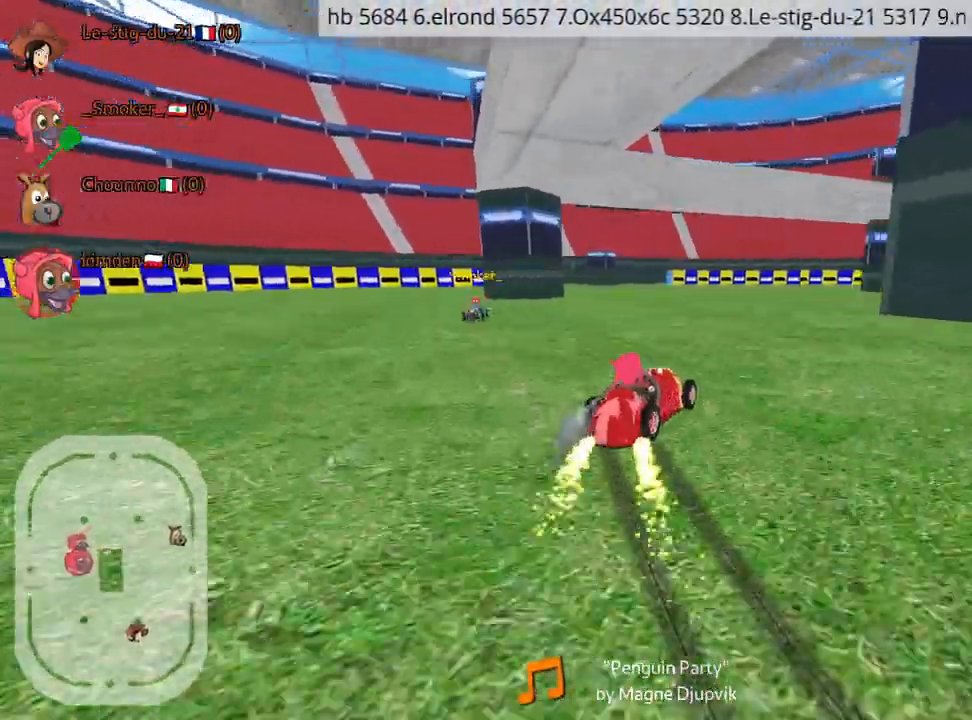
{"keys": ["right", "up"], "events": [[67, "left", "down"], [284, "right", "down"], [334, "left", "up"]]}
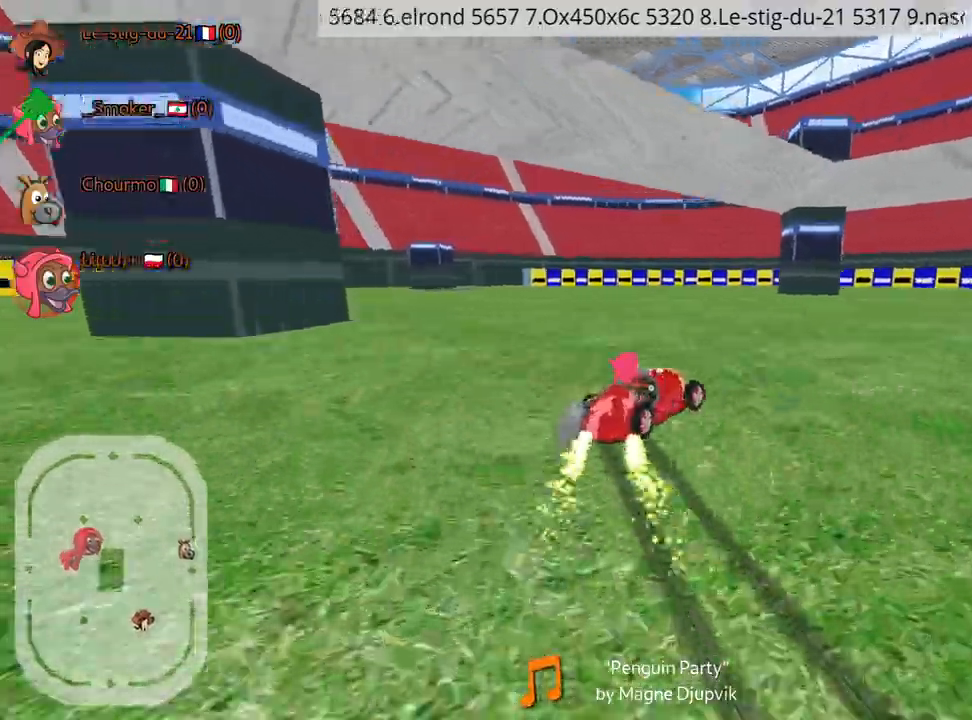
{"keys": ["right", "up"], "events": []}
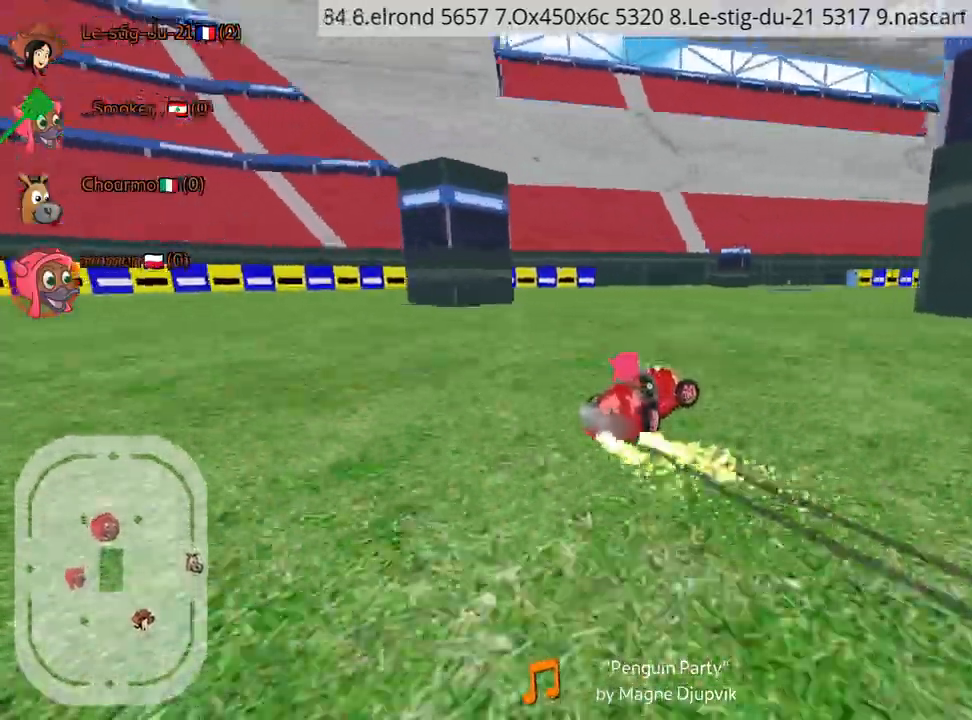
{"keys": ["left", "up"], "events": [[334, "left", "down"], [434, "right", "up"]]}
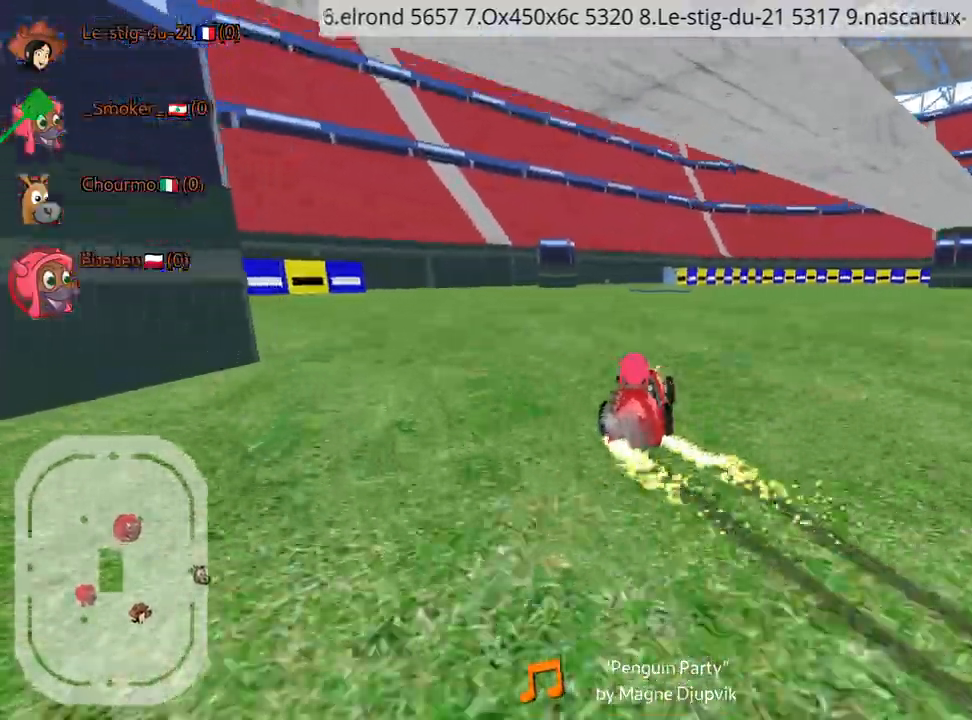
{"keys": ["up"], "events": [[467, "left", "up"]]}
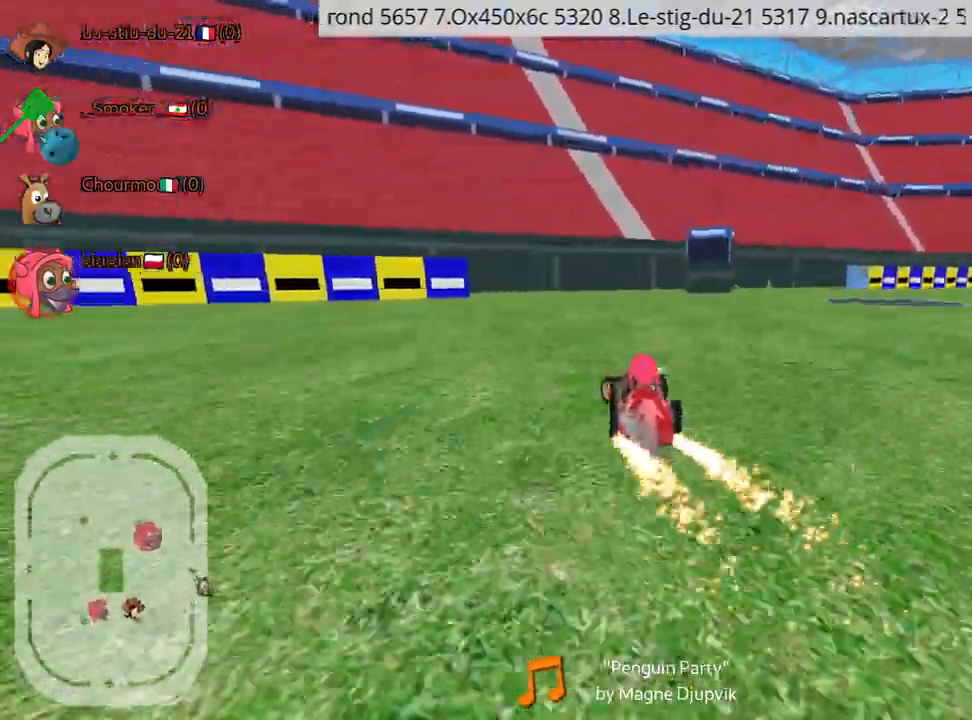
{"keys": ["up"], "events": []}
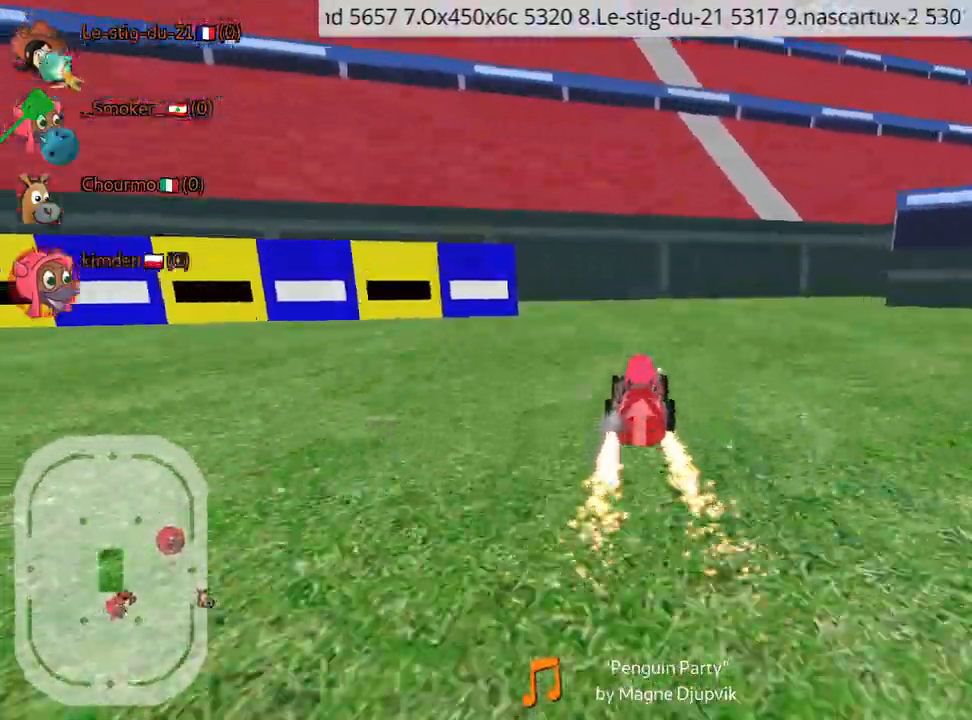
{"keys": ["left", "up"], "events": [[17, "left", "down"]]}
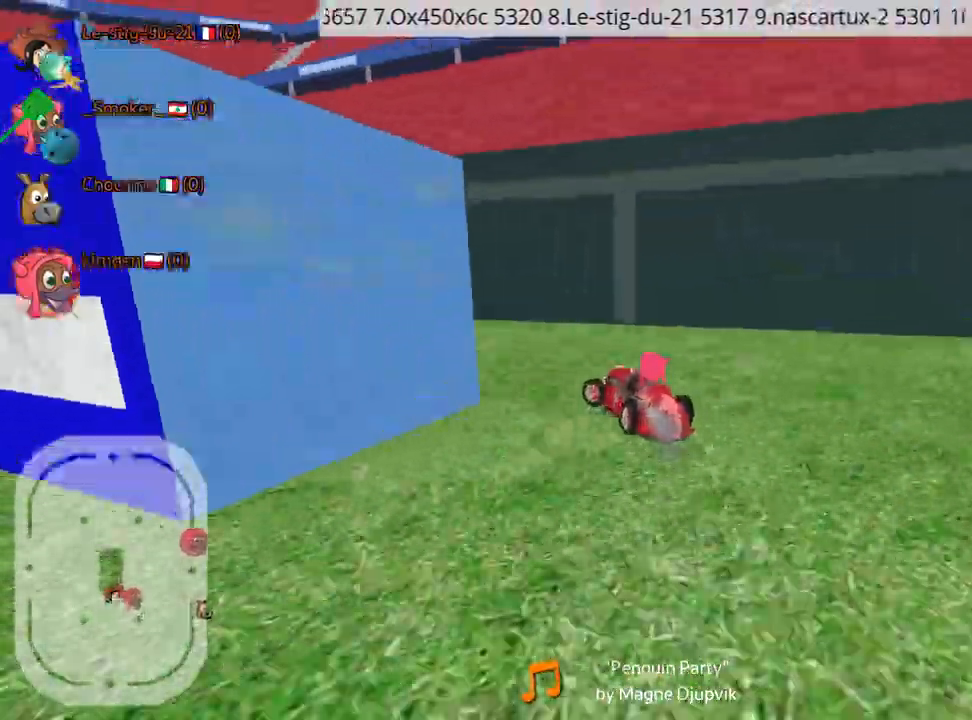
{"keys": ["up"], "events": [[384, "left", "up"]]}
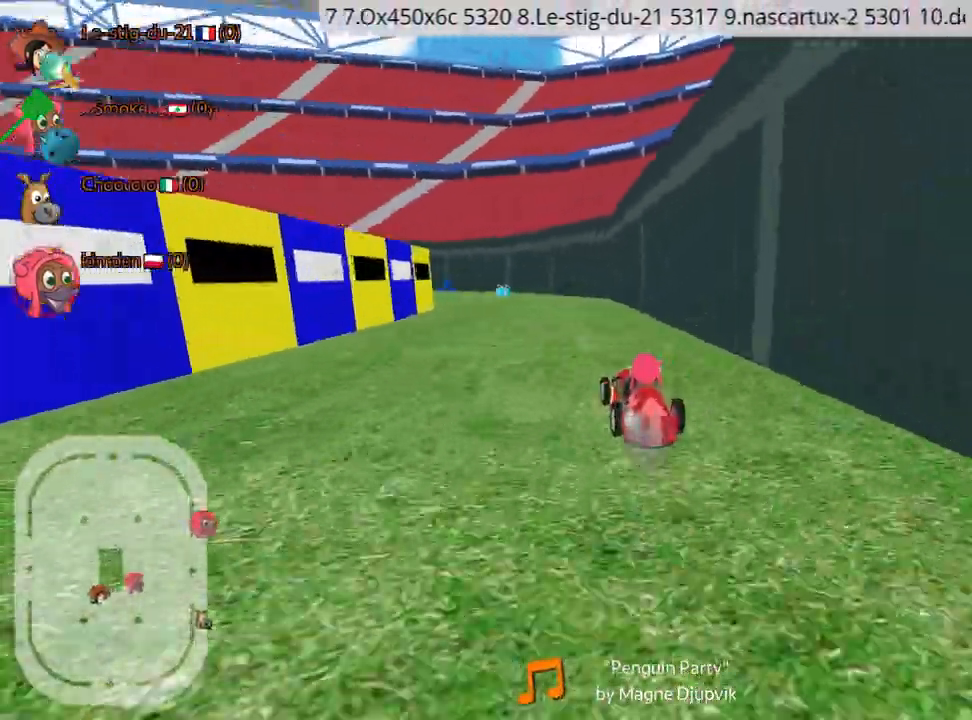
{"keys": ["left", "up"], "events": [[284, "left", "down"]]}
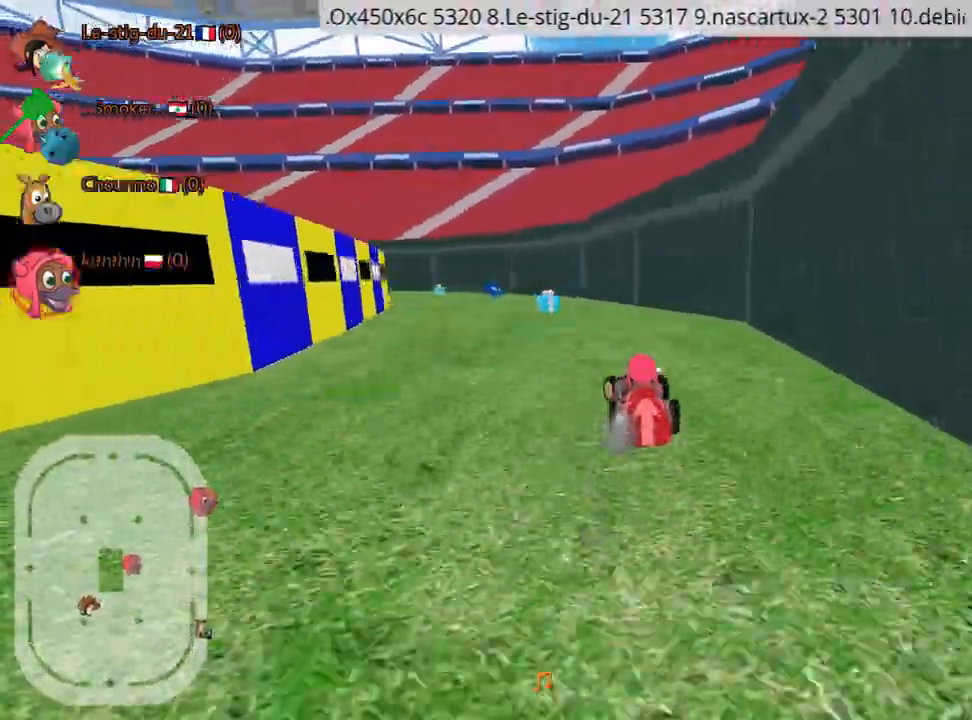
{"keys": ["left", "up"], "events": [[34, "left", "up"], [317, "left", "down"]]}
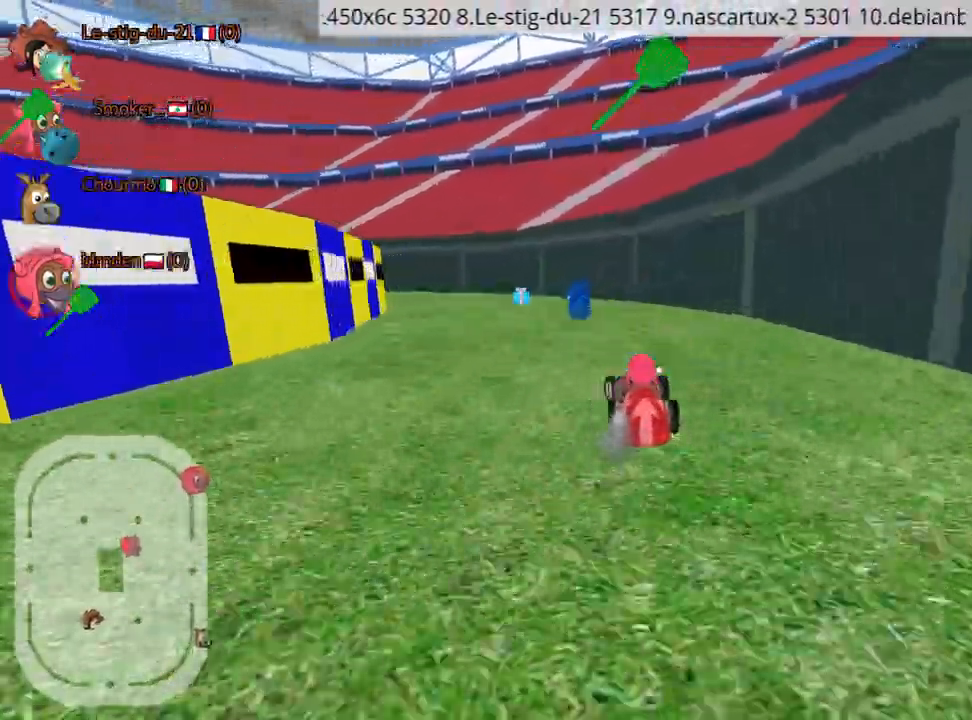
{"keys": ["up"], "events": [[17, "left", "up"], [167, "left", "down"], [484, "left", "up"]]}
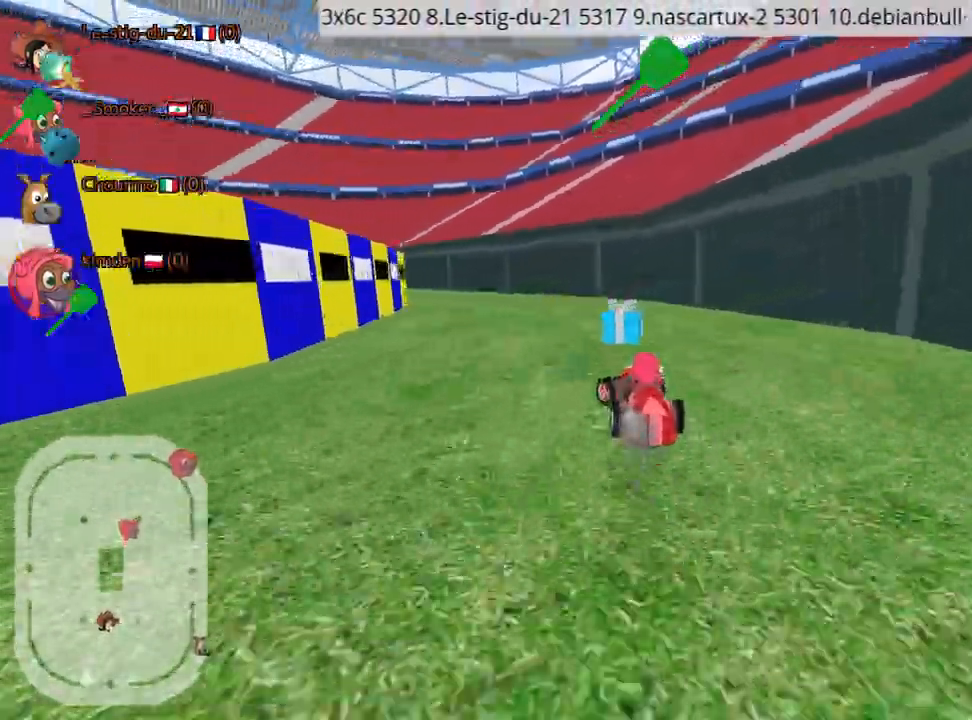
{"keys": ["left", "up"], "events": [[17, "fire", "down"], [100, "fire", "up"], [434, "left", "down"]]}
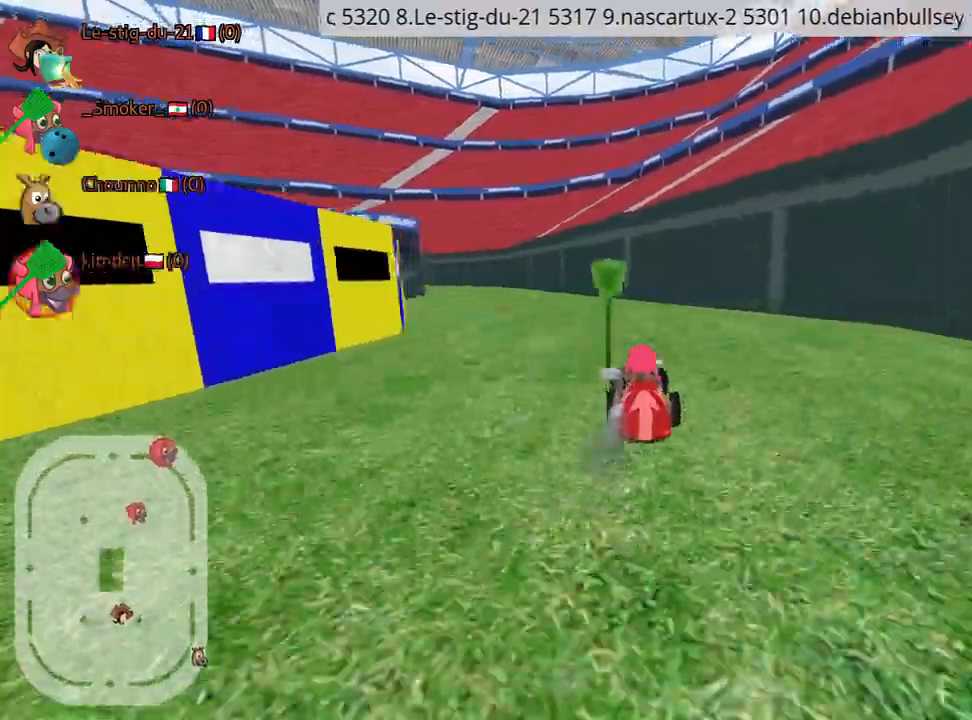
{"keys": ["left", "up"], "events": []}
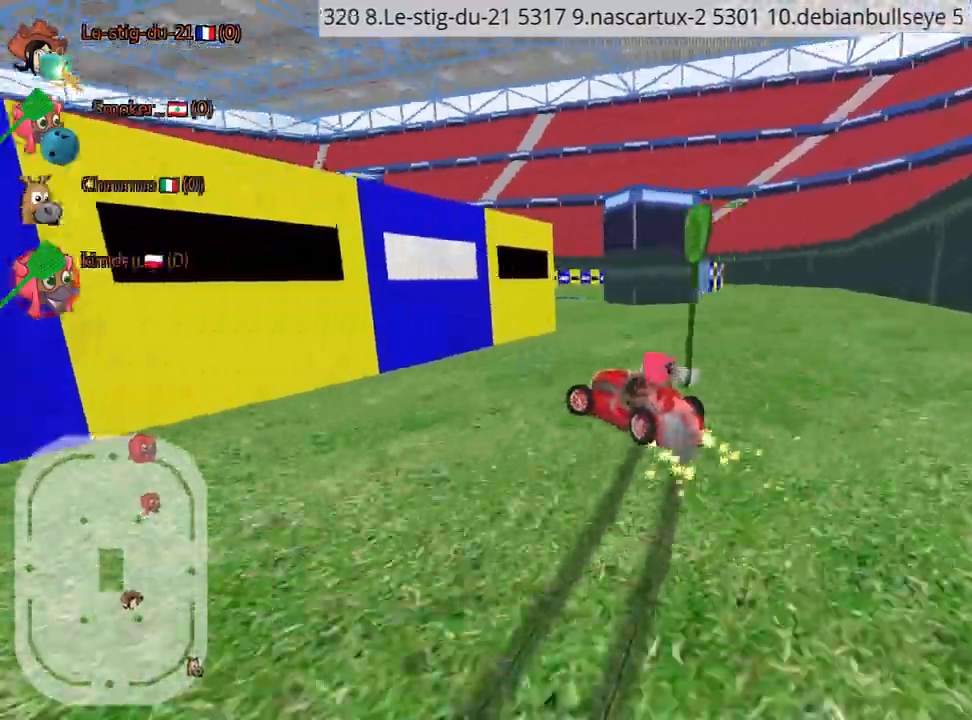
{"keys": ["left", "up"], "events": []}
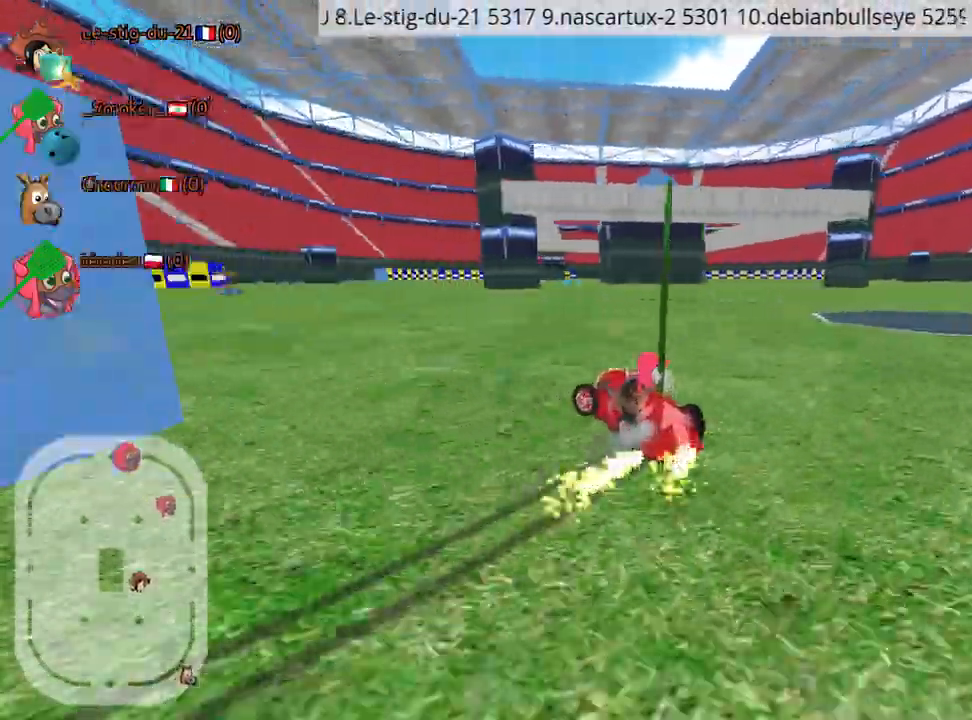
{"keys": ["right", "up"], "events": [[217, "right", "down"], [267, "left", "up"]]}
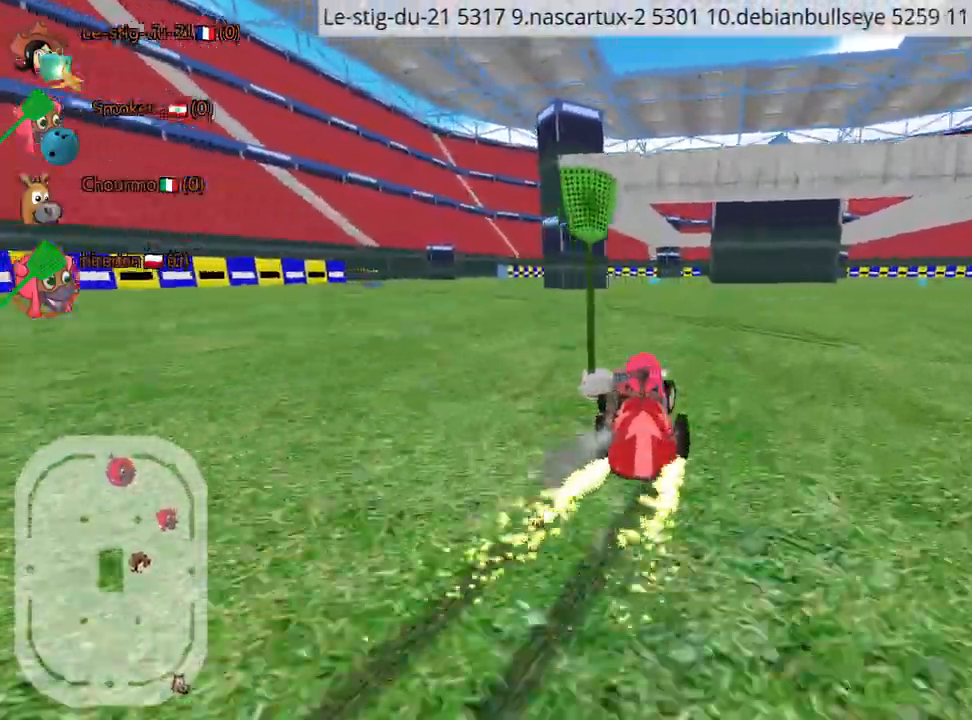
{"keys": ["left", "up"], "events": [[34, "nitro", "down"], [84, "right", "up"], [217, "nitro", "up"], [350, "left", "down"]]}
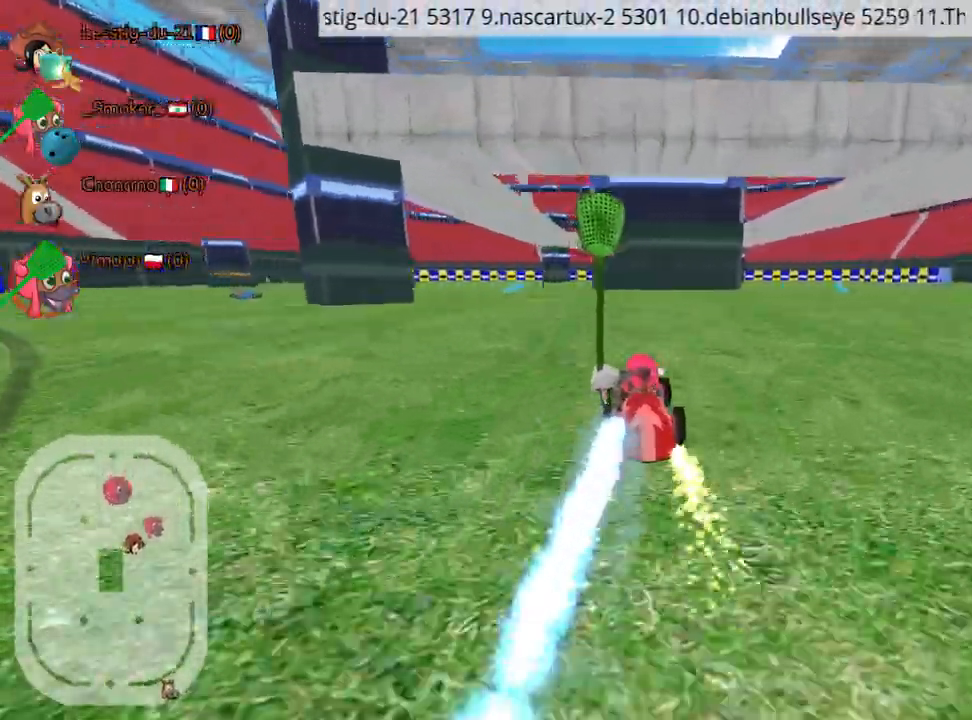
{"keys": ["right", "up"], "events": [[84, "left", "up"], [417, "right", "down"]]}